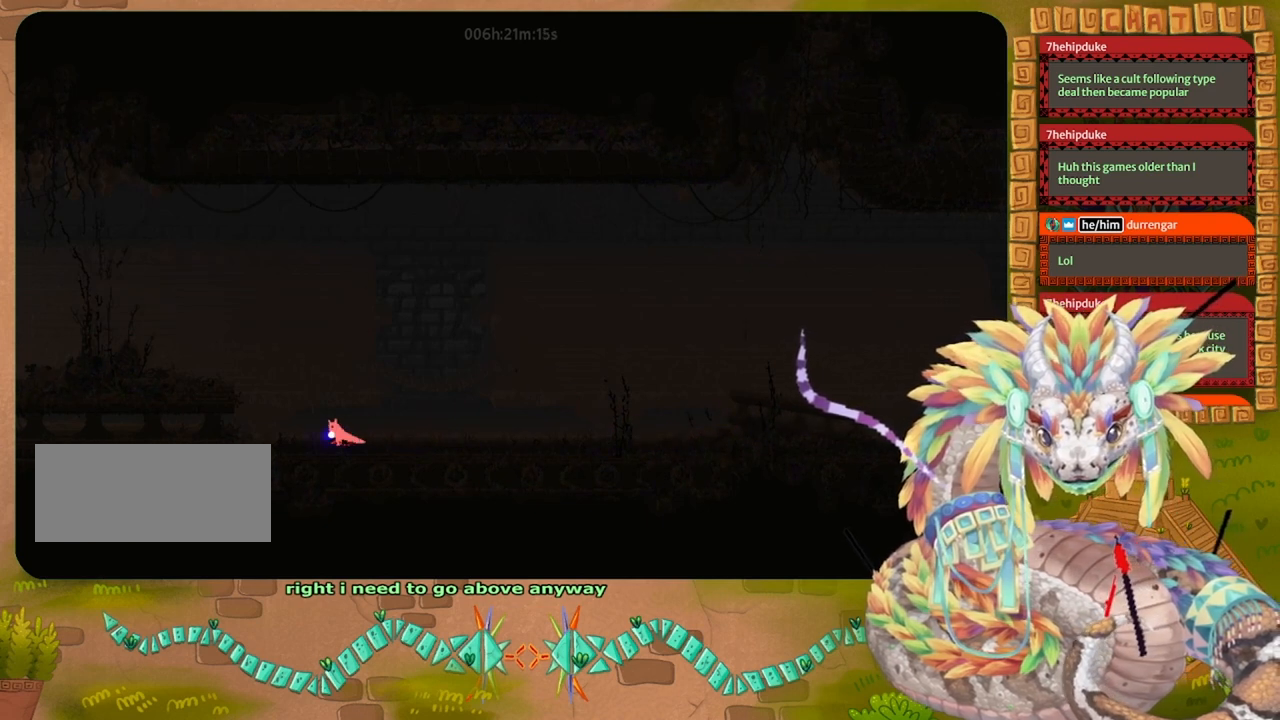
Gameplay with keyboard and mouse; each line is a JSON object with the keys held at the frame after it. "events" lists presses ("down") and releases ("up") of "down", "grab", "jump", "left", "right", "spin", "throw" and "up" between this image and that frame as [ms after this image, input, new state], when the widget could be followed in between. No other keys are recorded. Mouse buttons are not recorded. Key names are as the overlay labels them; some are game actions (e.g. jump) rather than physical keys. Not read: mouse_move.
{"keys": ["jump", "left"], "events": [[300, "down", "down"], [400, "jump", "down"], [433, "down", "up"]]}
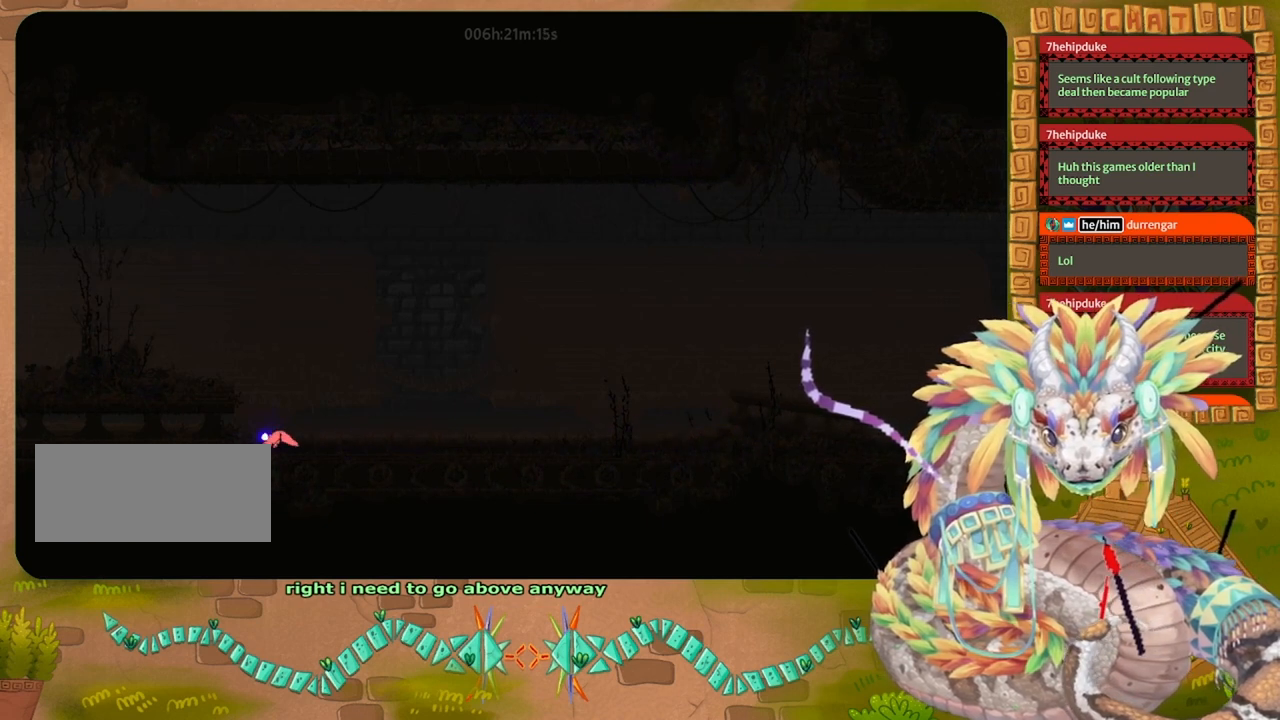
{"keys": ["left"], "events": [[33, "jump", "up"], [300, "up", "down"], [333, "jump", "down"], [400, "up", "up"], [500, "jump", "up"]]}
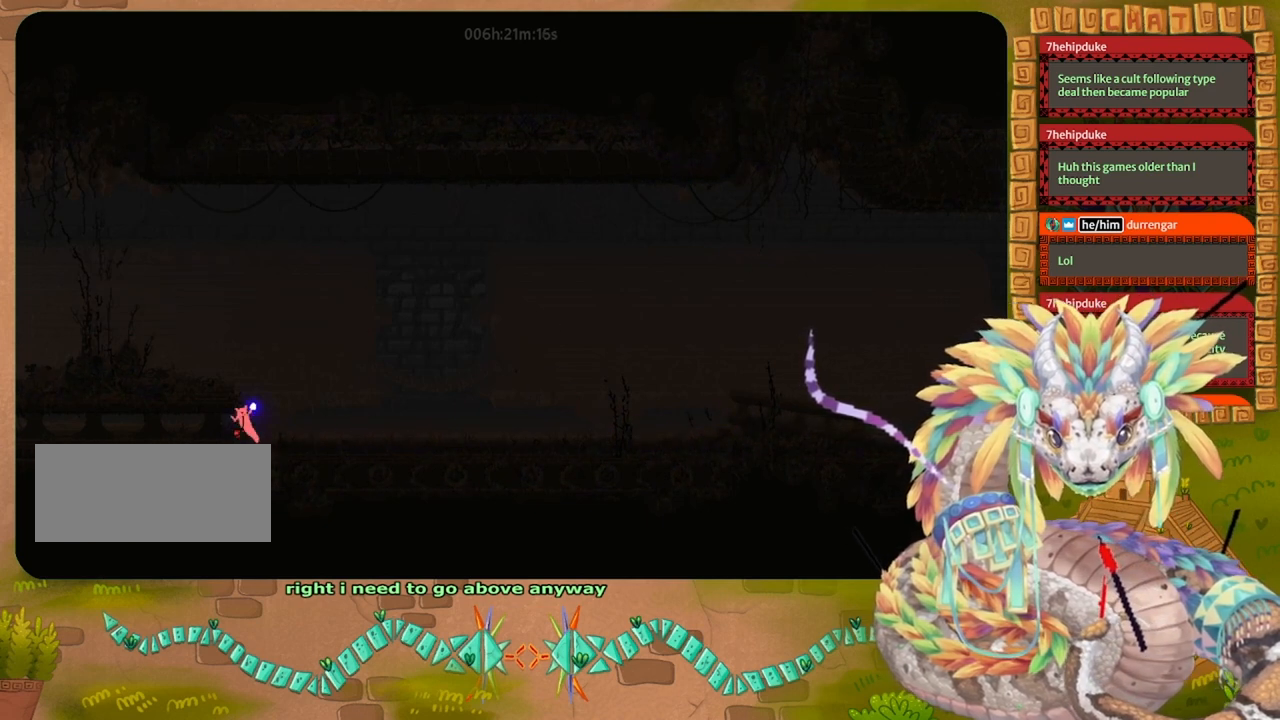
{"keys": ["left"], "events": []}
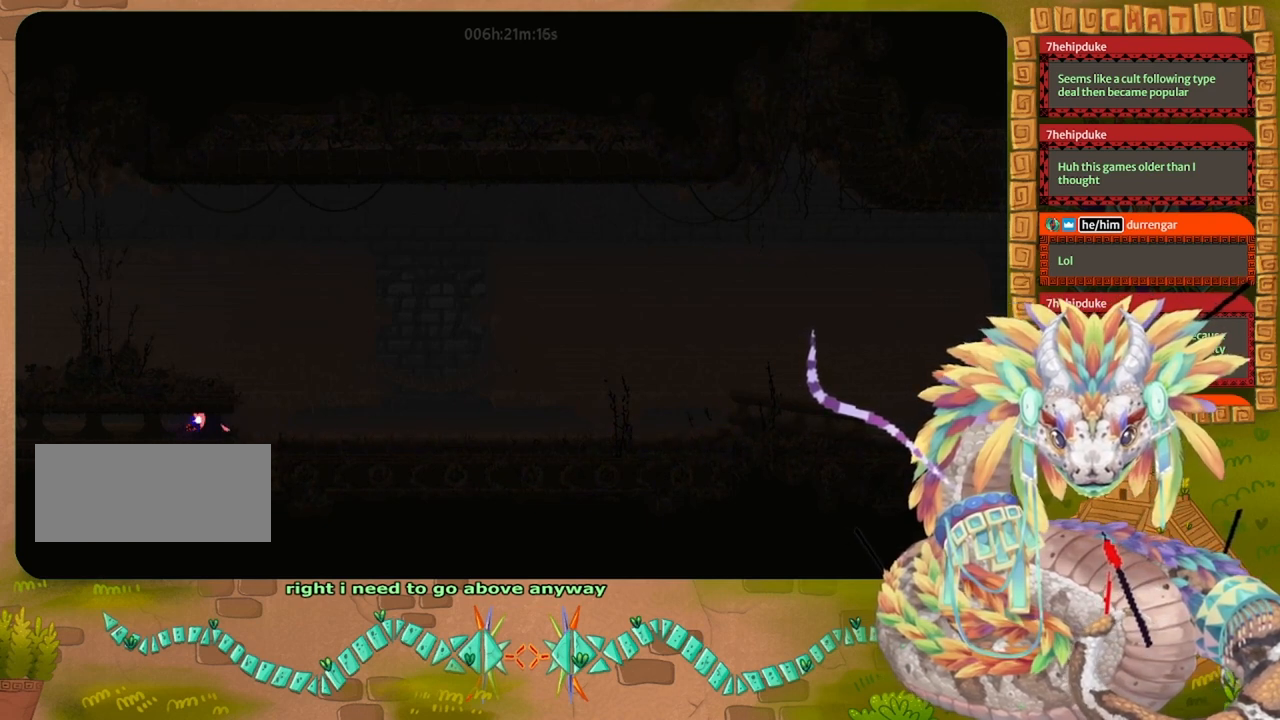
{"keys": ["left"], "events": []}
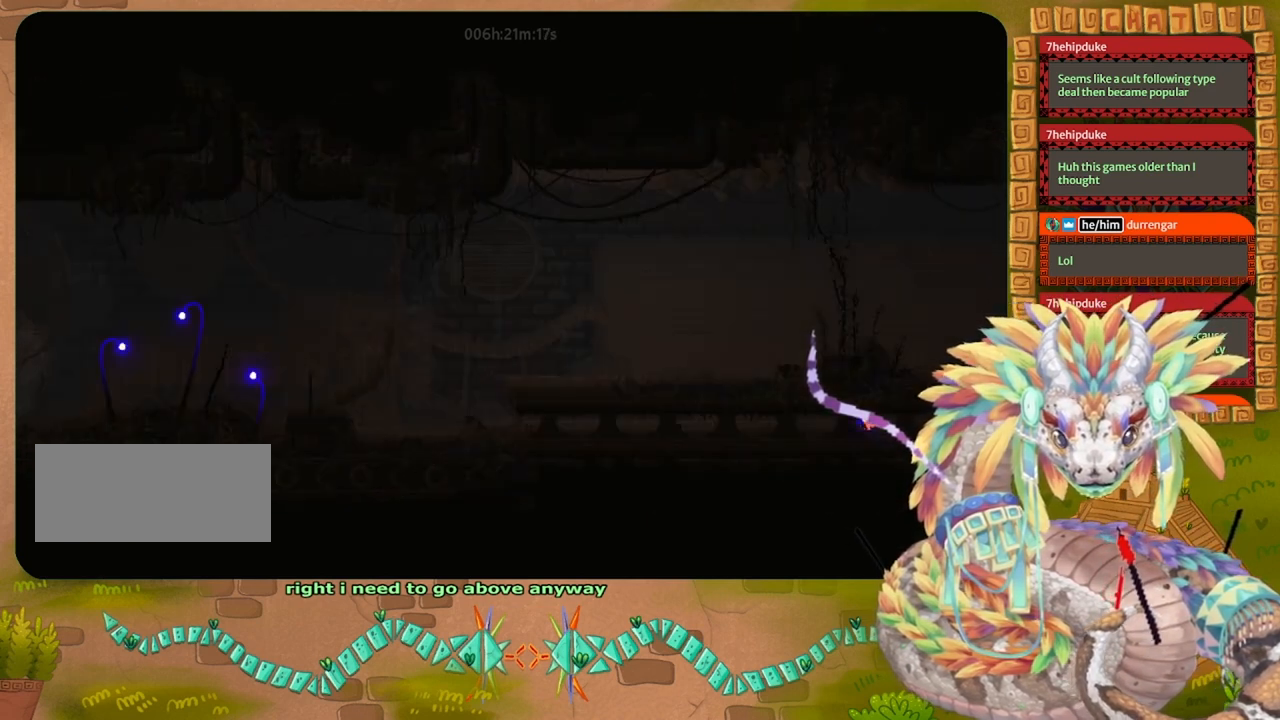
{"keys": ["left"], "events": [[200, "down", "down"], [233, "jump", "down"], [300, "down", "up"], [333, "jump", "up"]]}
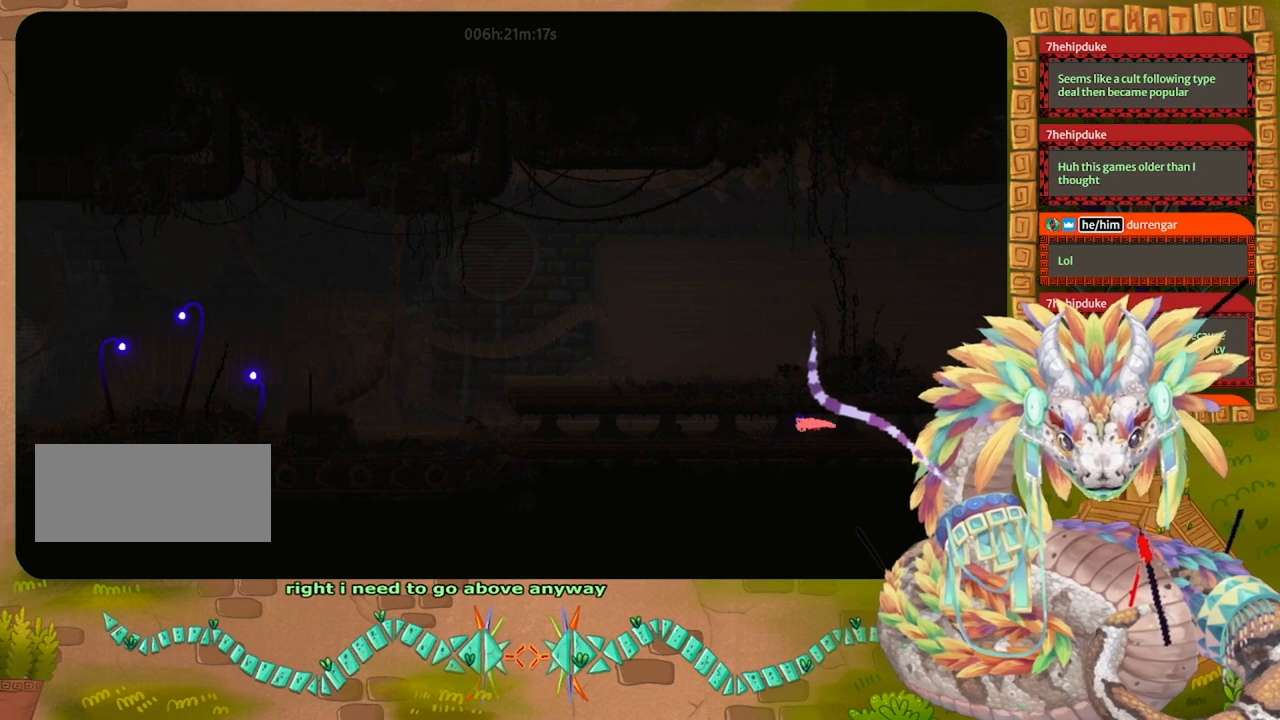
{"keys": ["left", "up"], "events": [[467, "up", "down"]]}
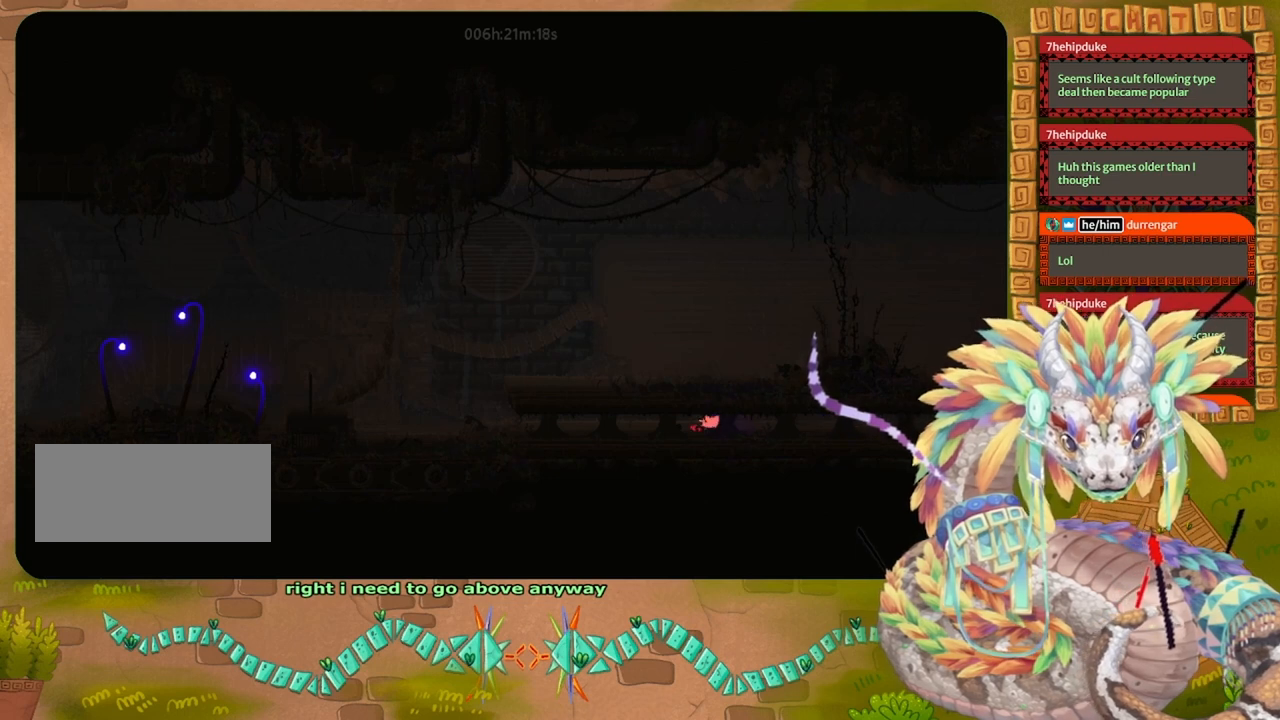
{"keys": ["left"], "events": [[67, "up", "up"]]}
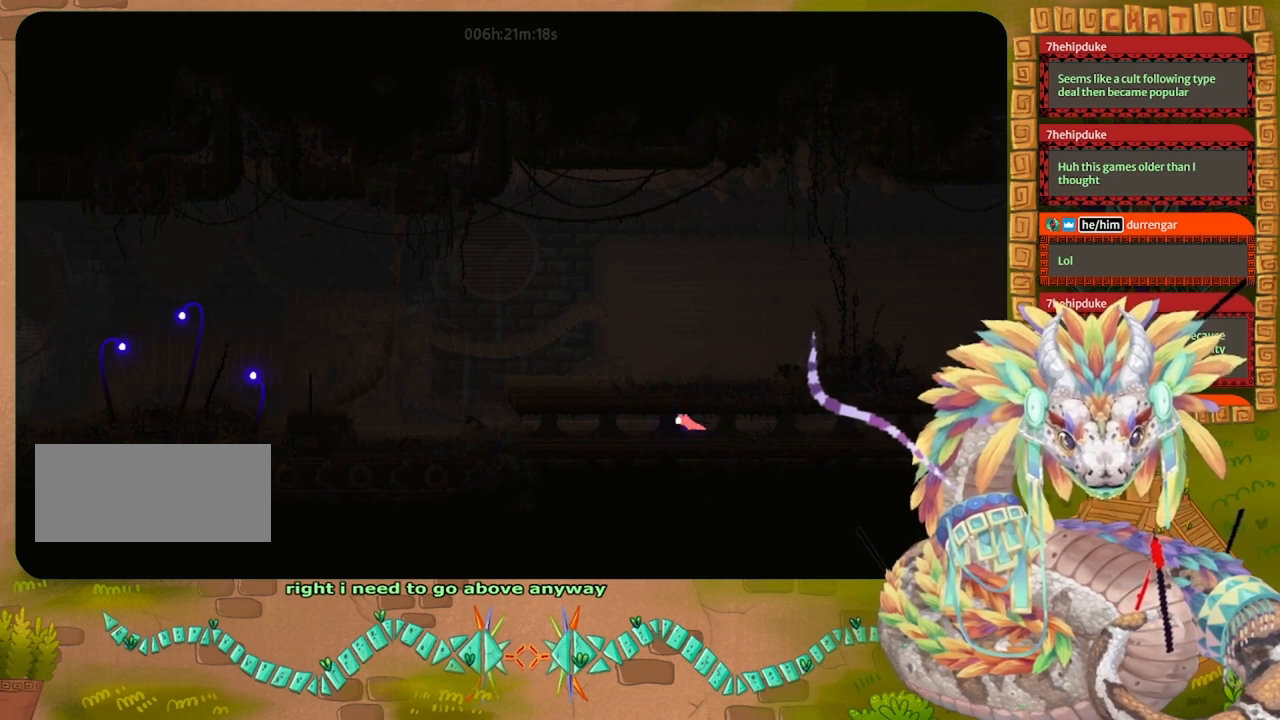
{"keys": ["left"], "events": [[300, "down", "down"], [333, "jump", "down"], [400, "down", "up"], [400, "jump", "up"]]}
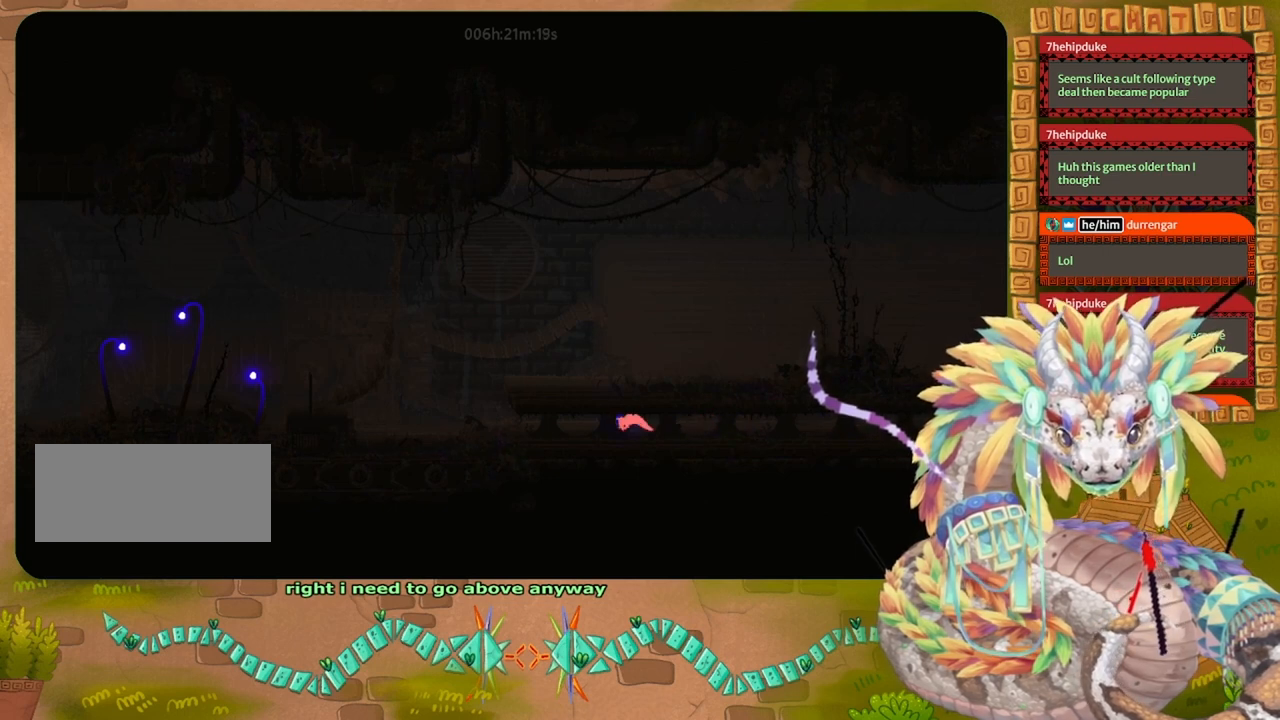
{"keys": ["left"], "events": [[167, "jump", "down"], [400, "jump", "up"]]}
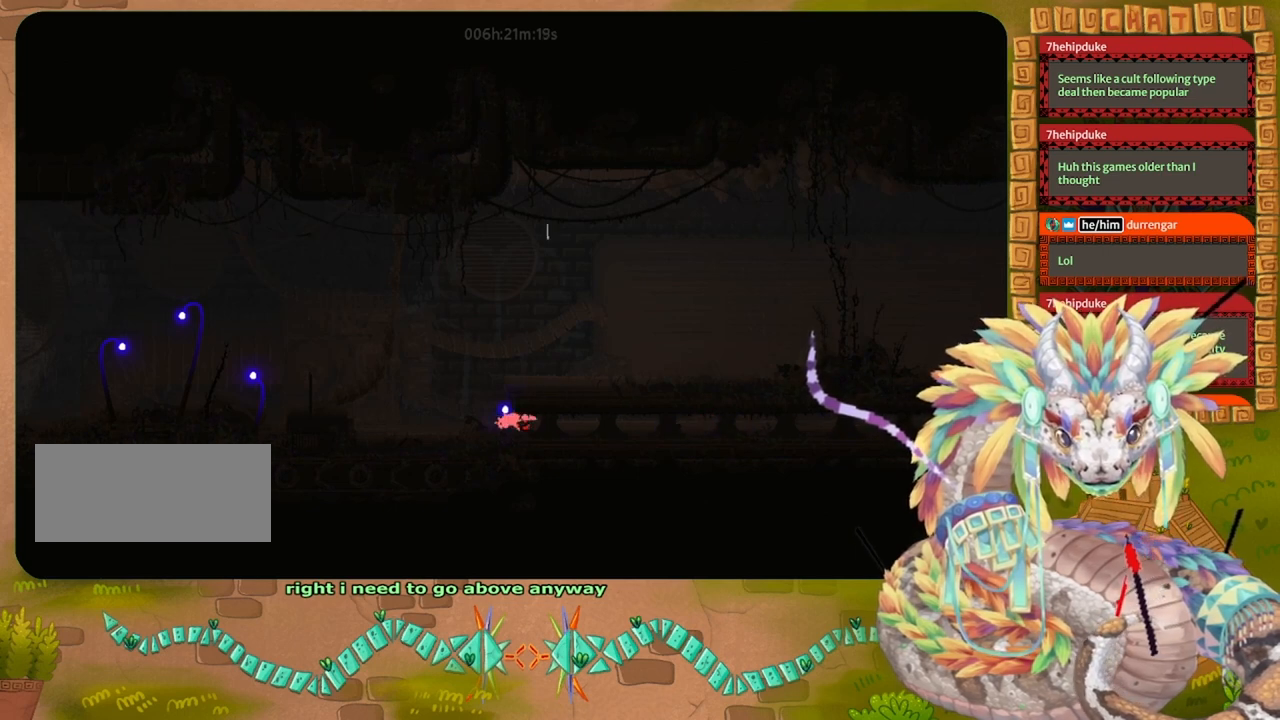
{"keys": ["left"], "events": [[33, "up", "down"], [133, "up", "up"], [200, "grab", "down"], [333, "grab", "up"]]}
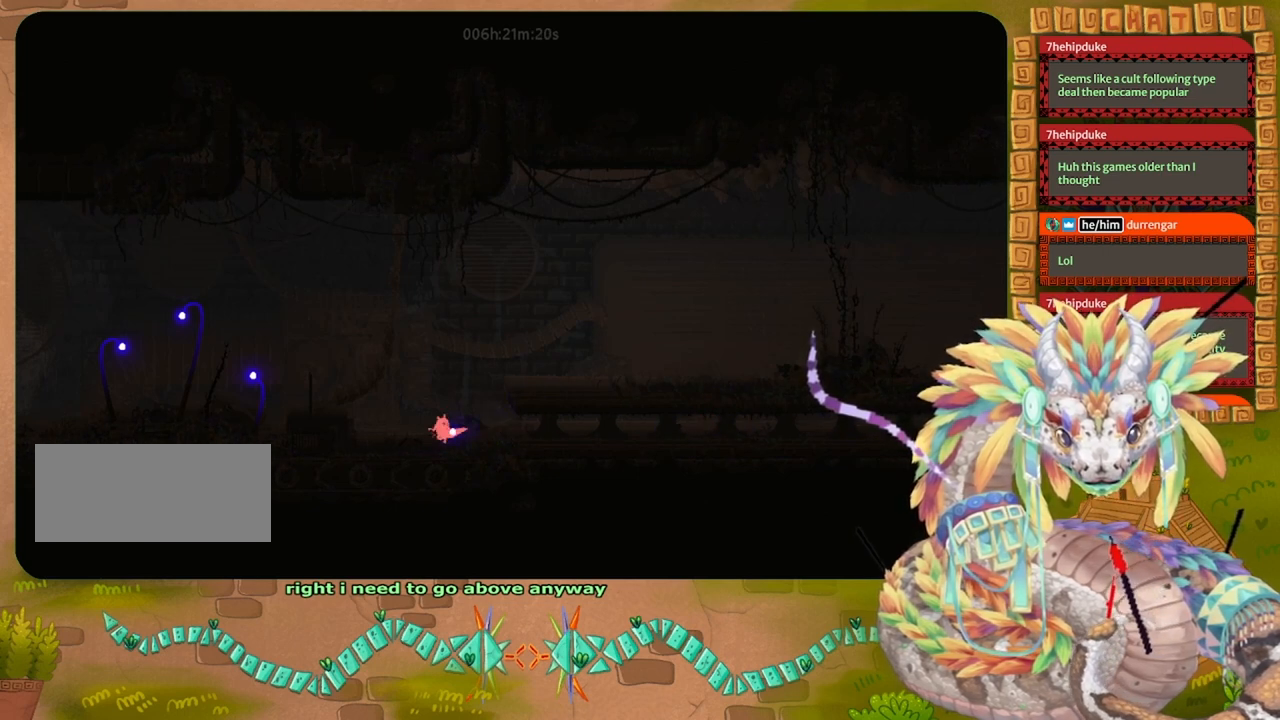
{"keys": ["jump", "left"], "events": [[400, "jump", "down"]]}
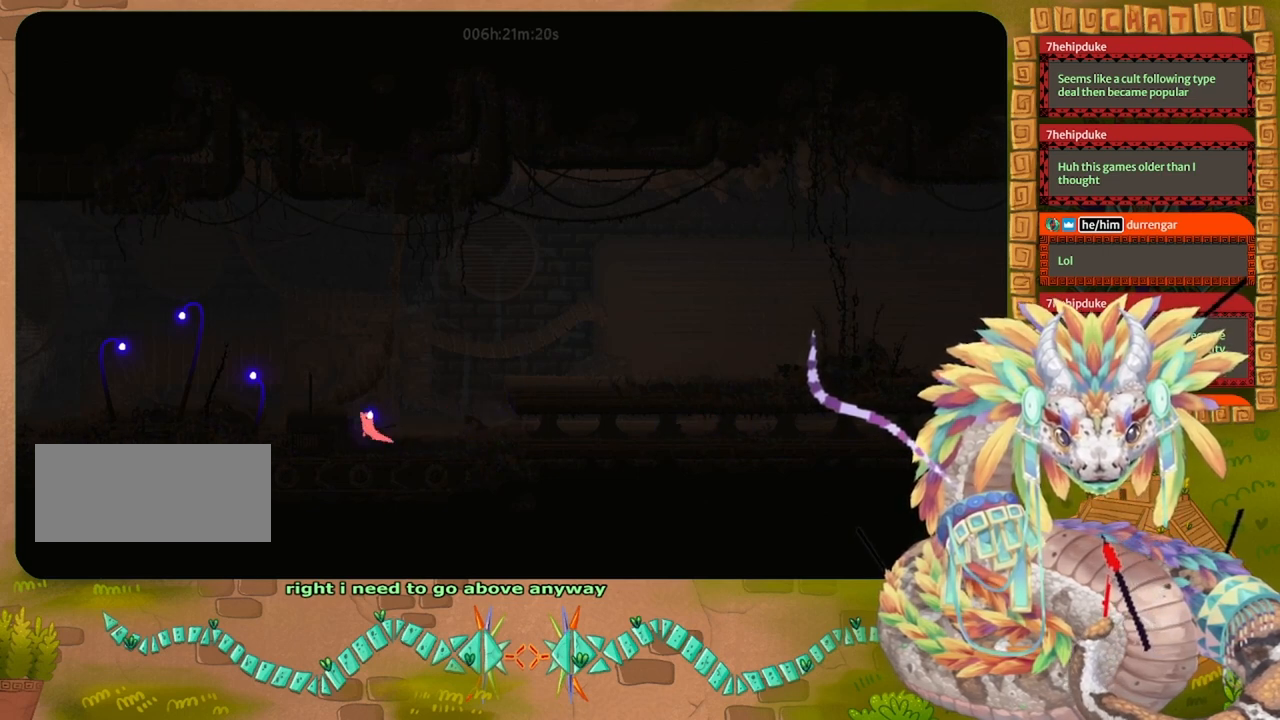
{"keys": ["jump", "left"], "events": [[333, "jump", "up"], [500, "jump", "down"]]}
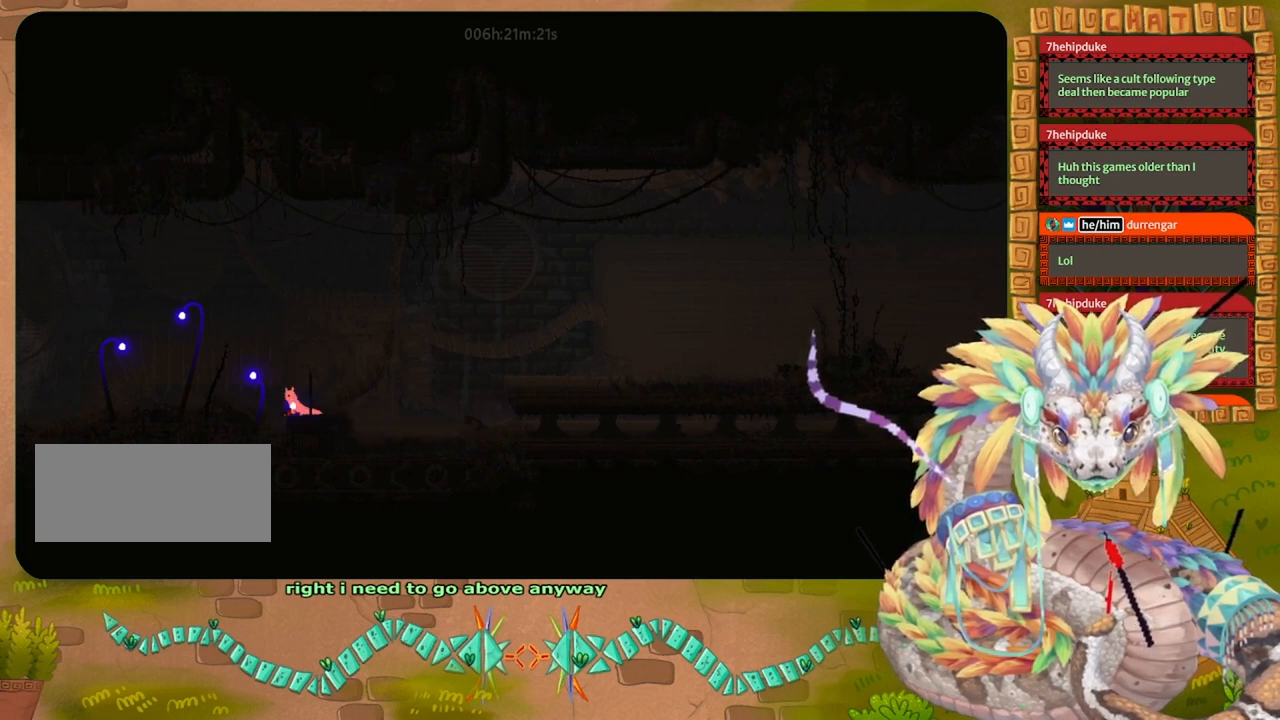
{"keys": ["left"], "events": [[233, "grab", "down"], [433, "grab", "up"], [433, "jump", "up"]]}
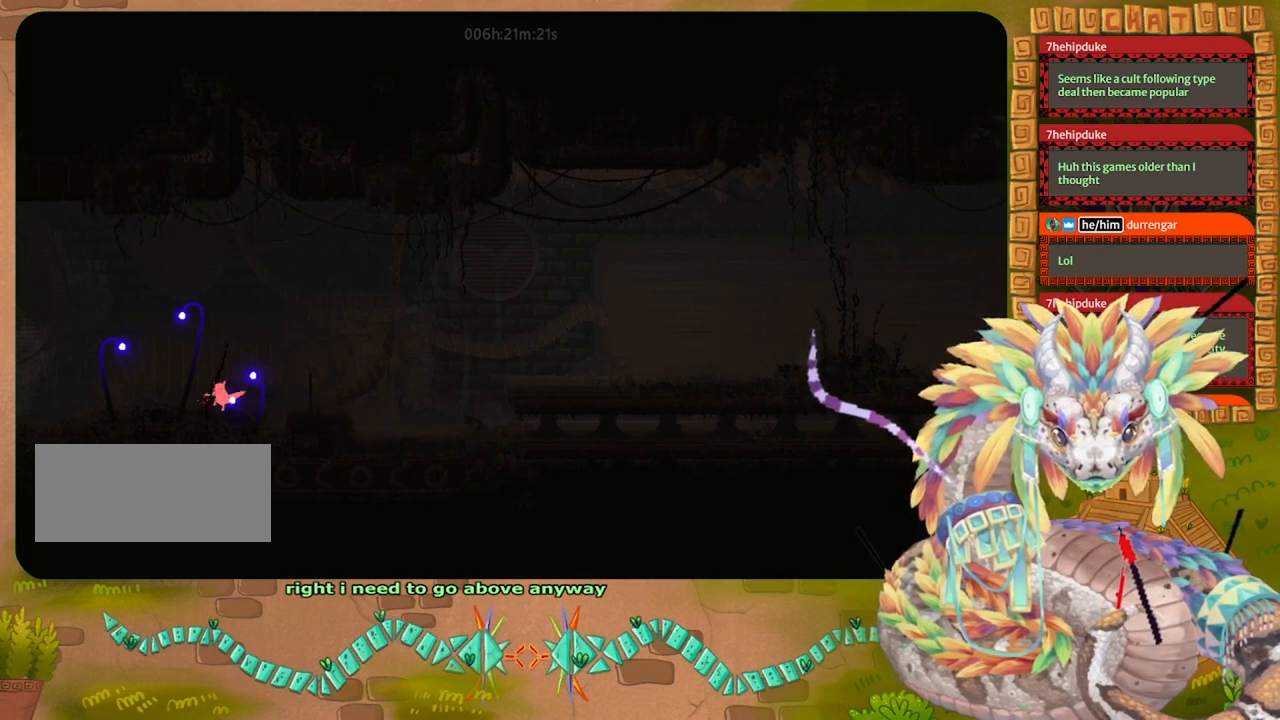
{"keys": ["left"], "events": []}
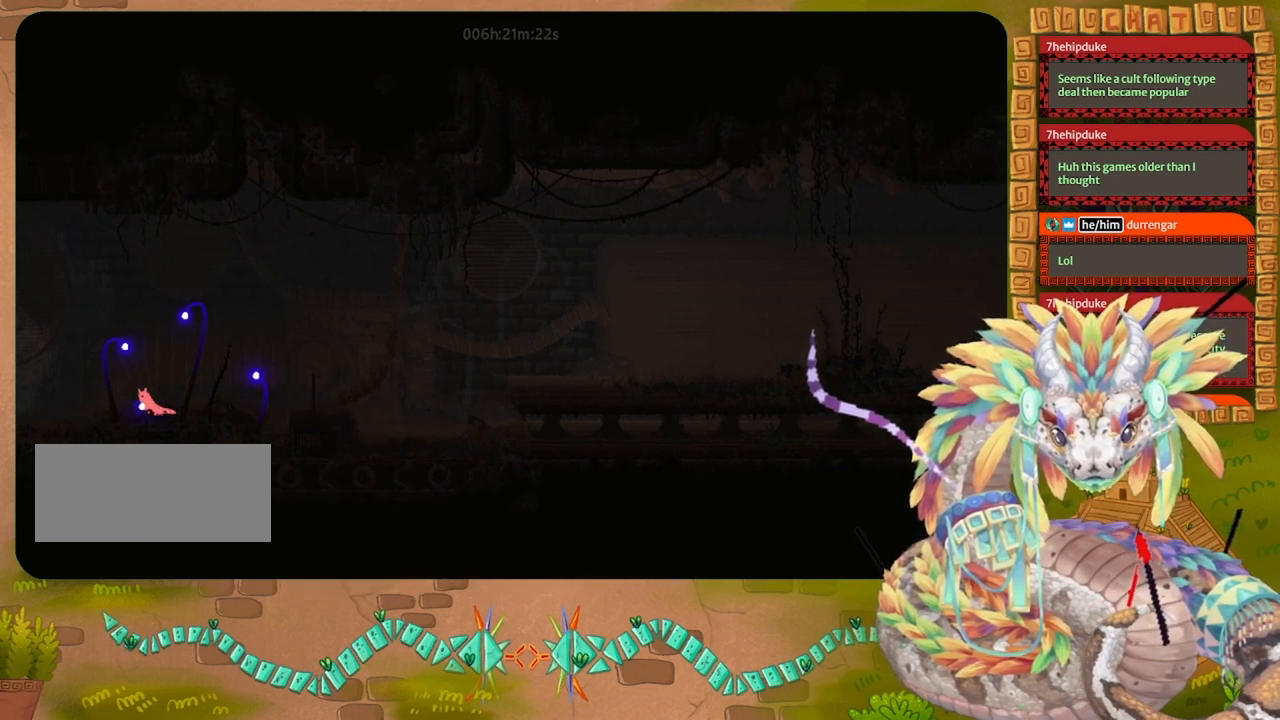
{"keys": ["left"], "events": []}
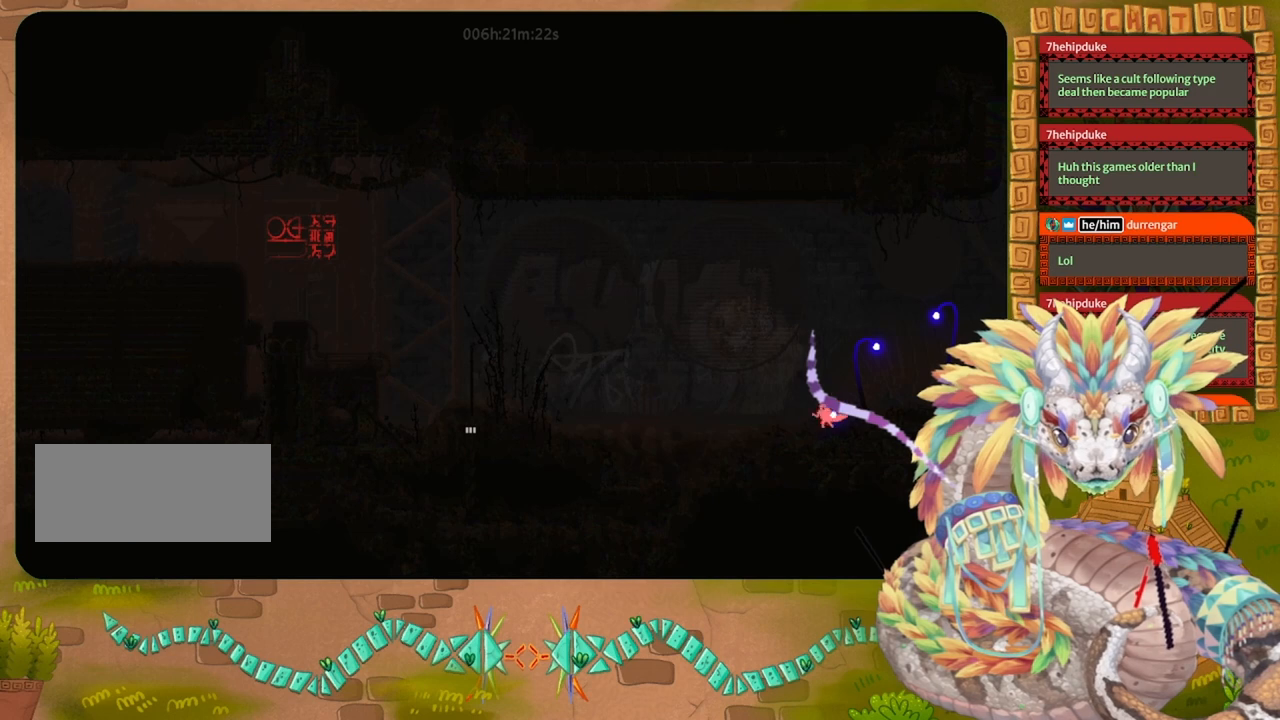
{"keys": ["jump", "left"], "events": [[500, "jump", "down"]]}
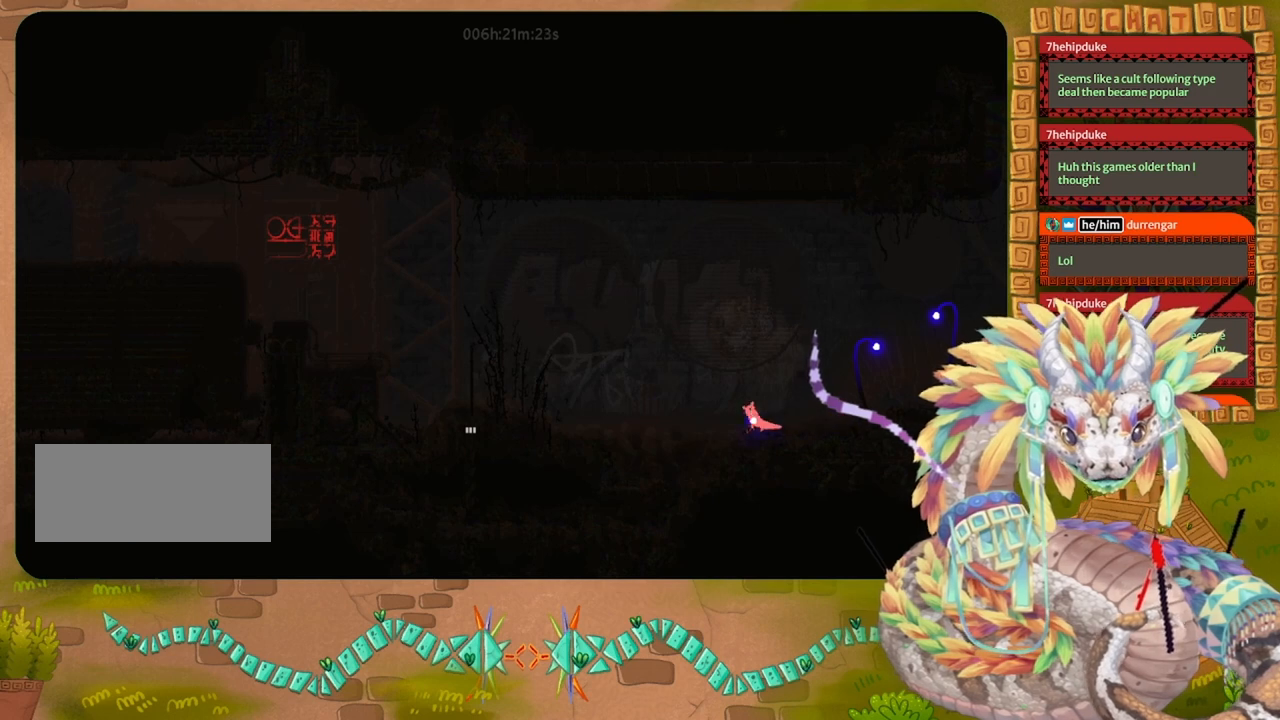
{"keys": ["left"], "events": [[400, "jump", "up"]]}
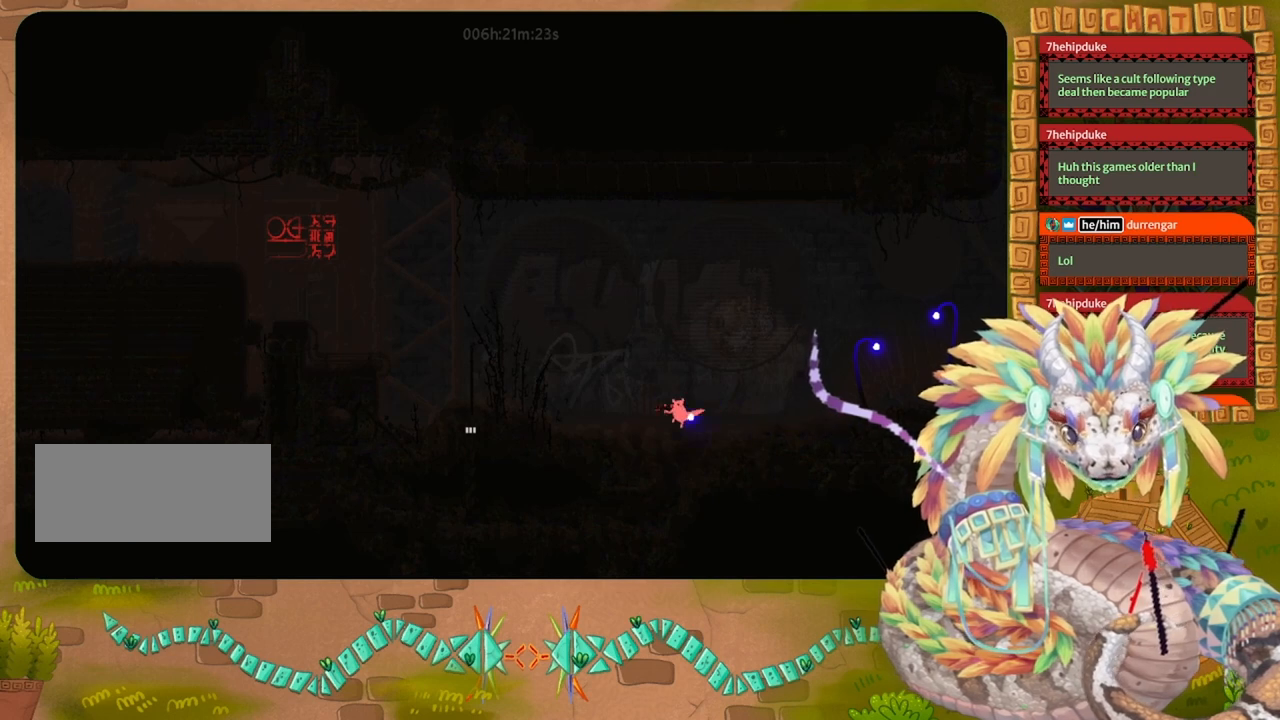
{"keys": ["jump", "left"], "events": [[200, "jump", "down"]]}
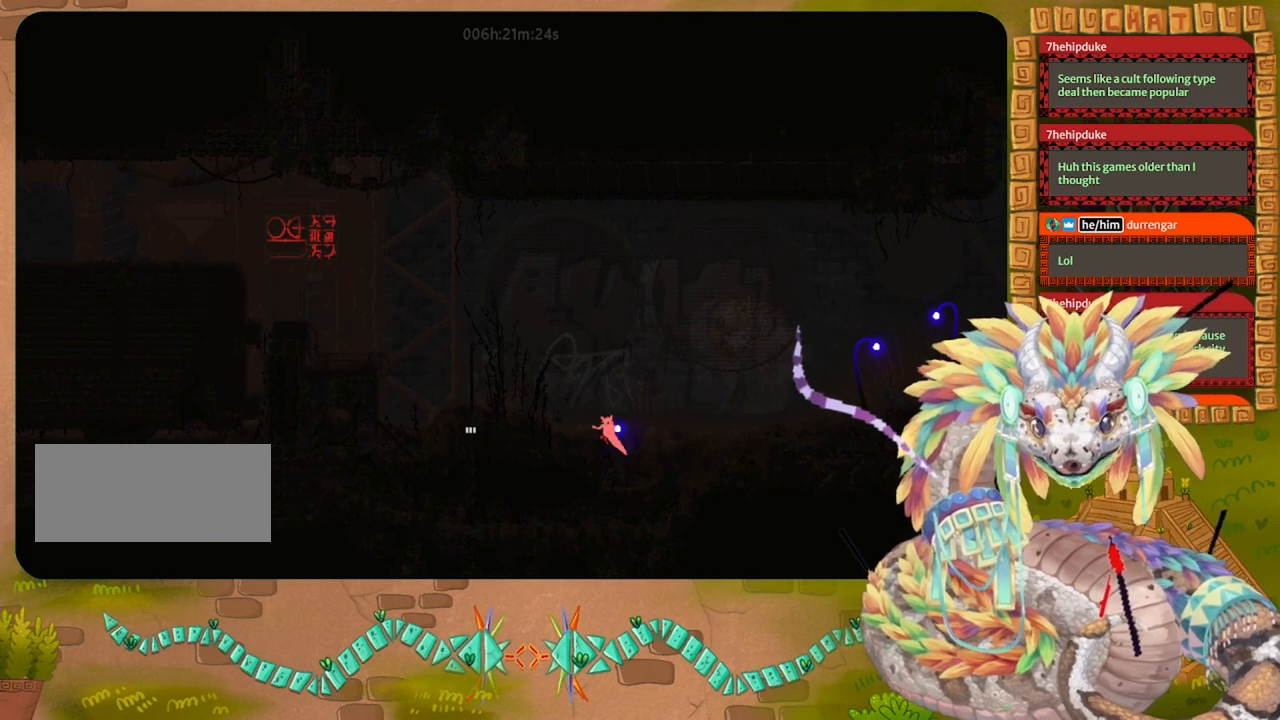
{"keys": ["jump", "left"], "events": [[67, "jump", "up"], [167, "jump", "down"]]}
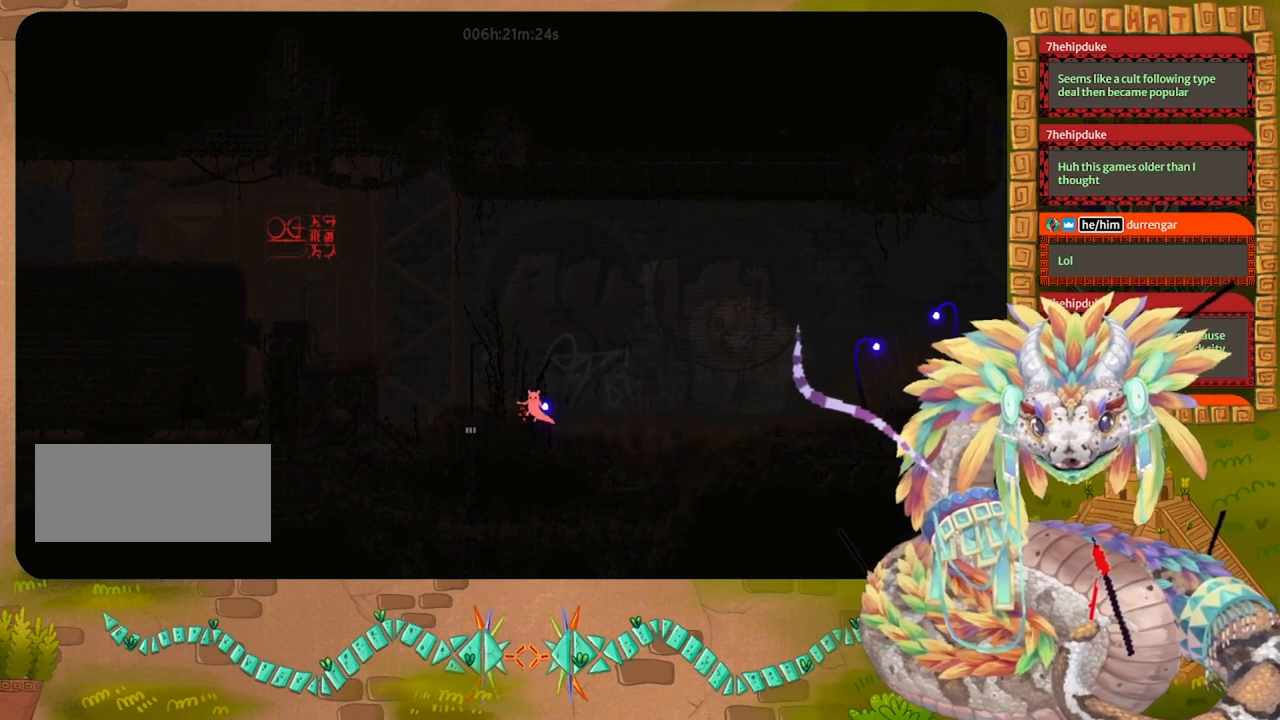
{"keys": ["down", "left"], "events": [[133, "jump", "up"], [433, "down", "down"]]}
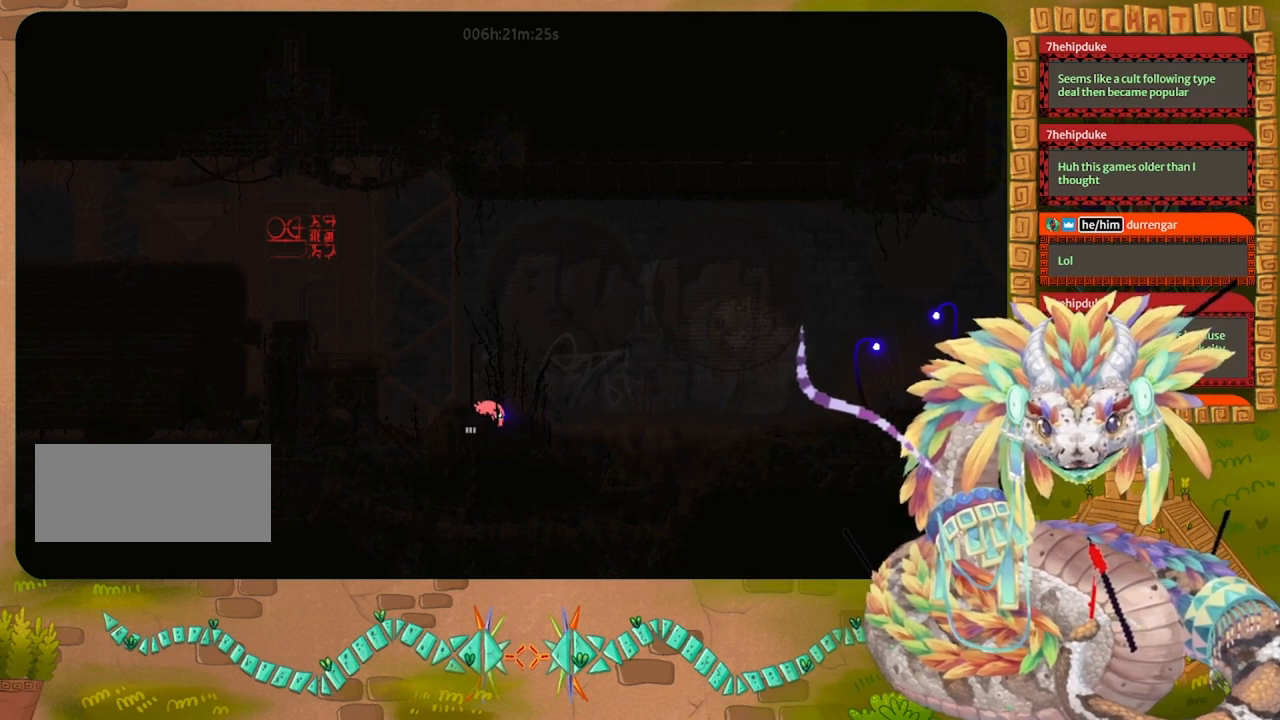
{"keys": ["left"], "events": [[100, "left", "up"], [167, "left", "down"], [433, "down", "up"]]}
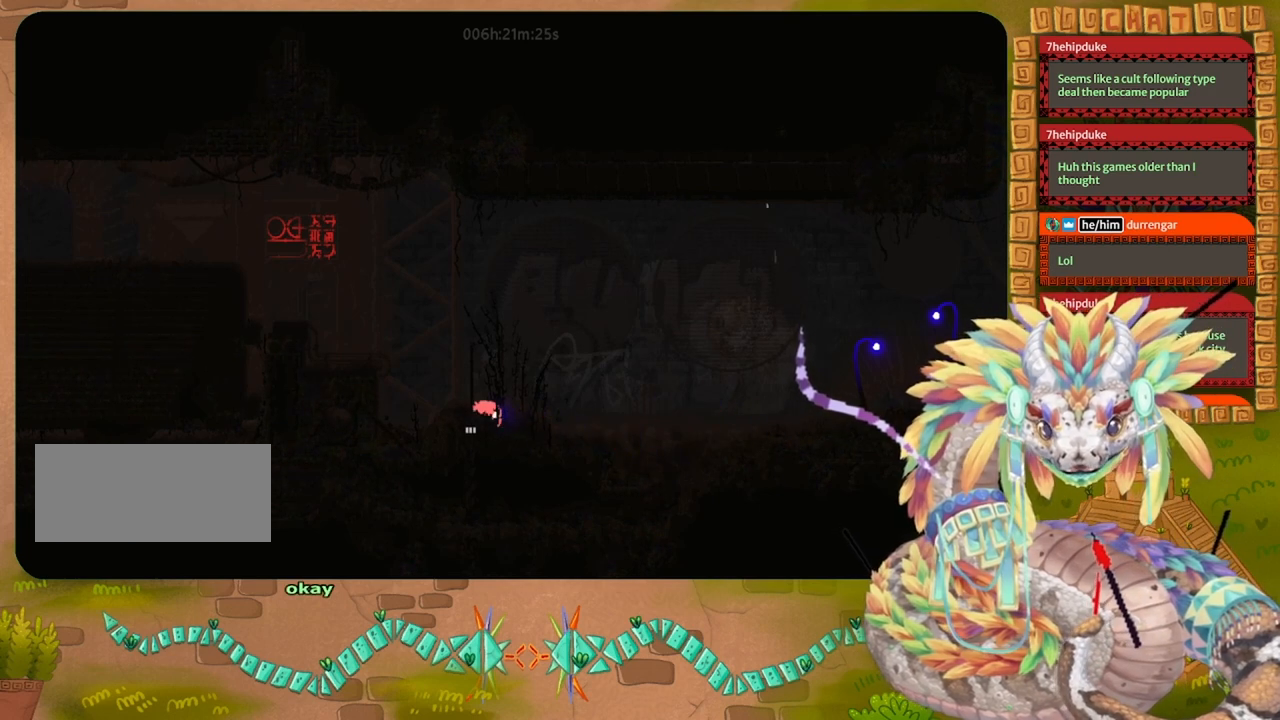
{"keys": ["down"], "events": [[167, "down", "down"], [233, "left", "up"]]}
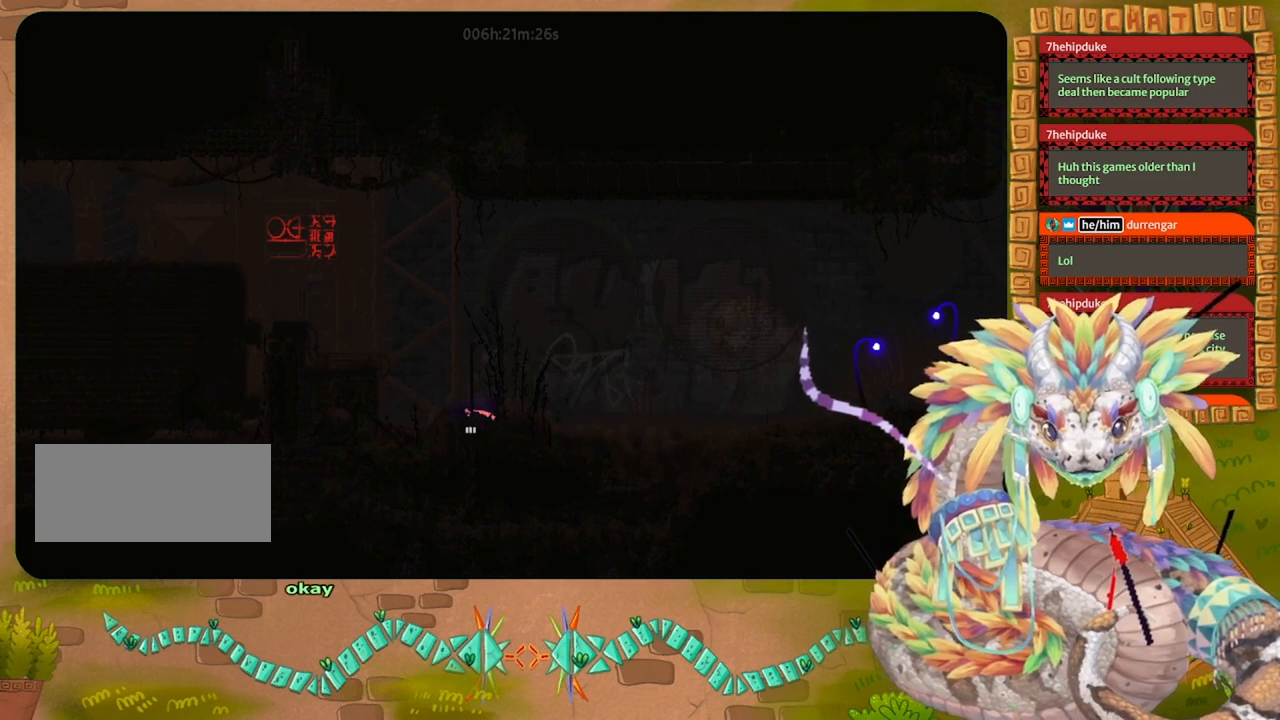
{"keys": ["down"], "events": []}
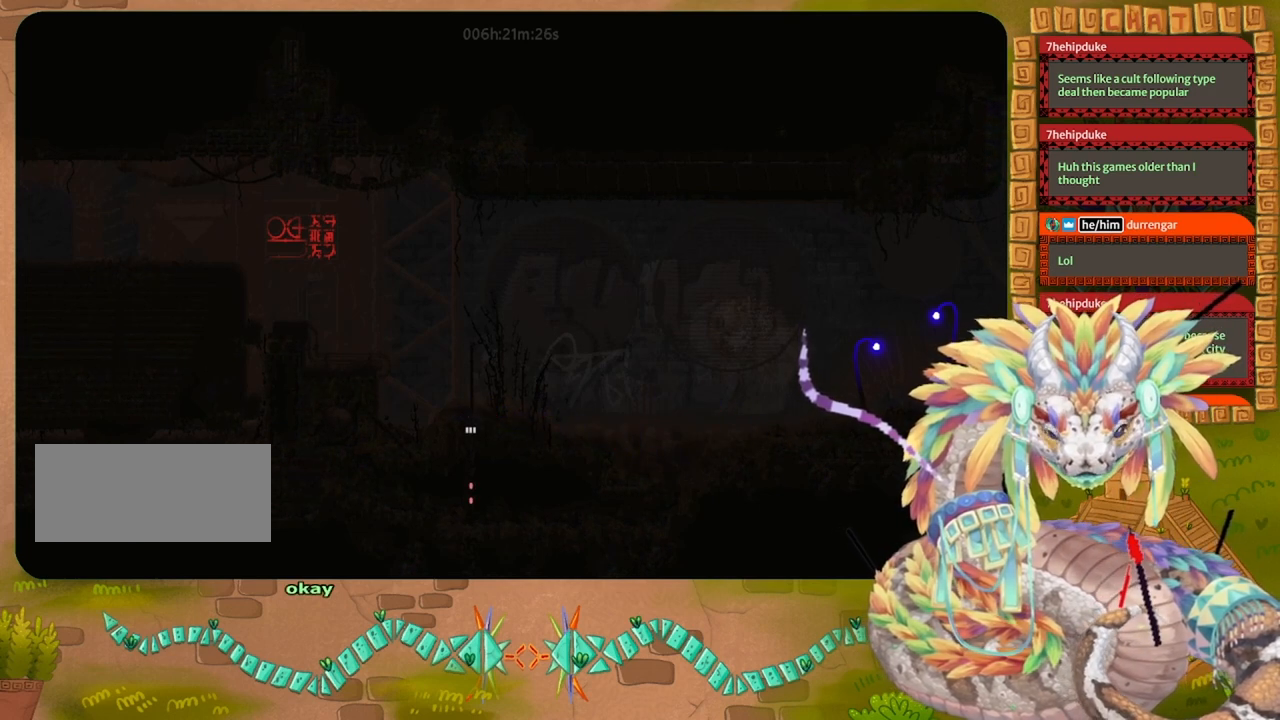
{"keys": [], "events": [[367, "down", "up"]]}
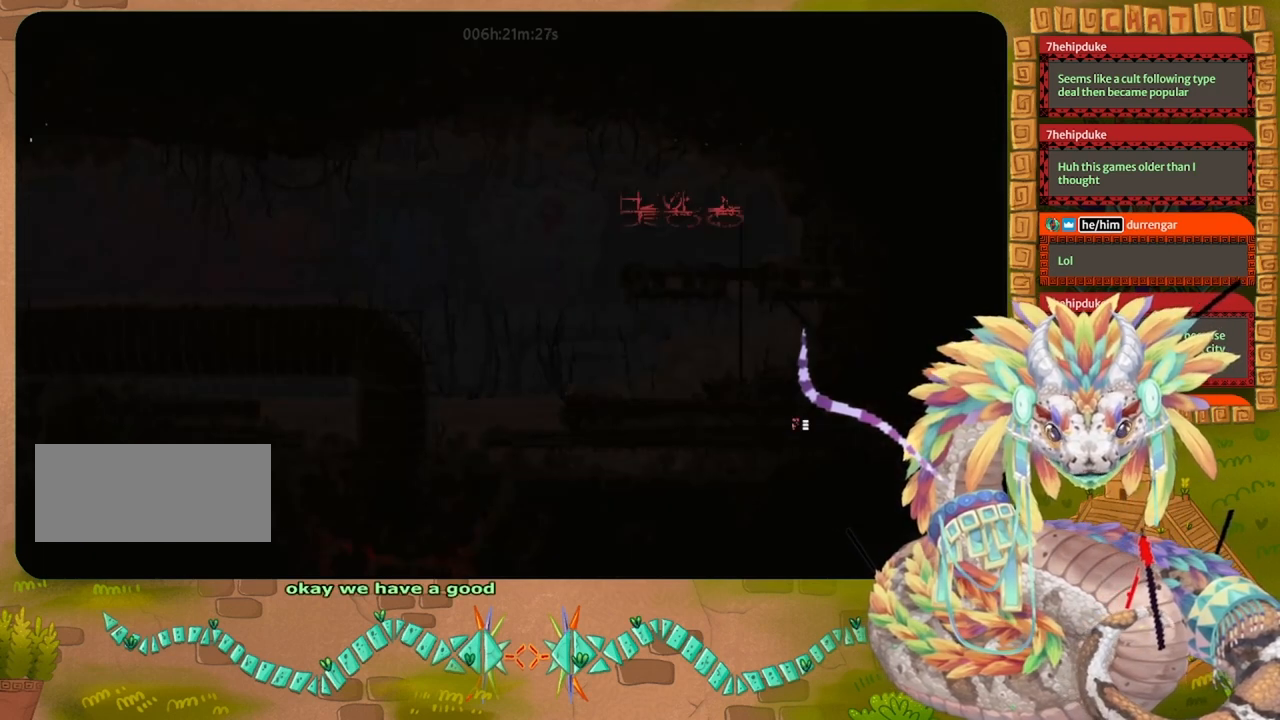
{"keys": [], "events": []}
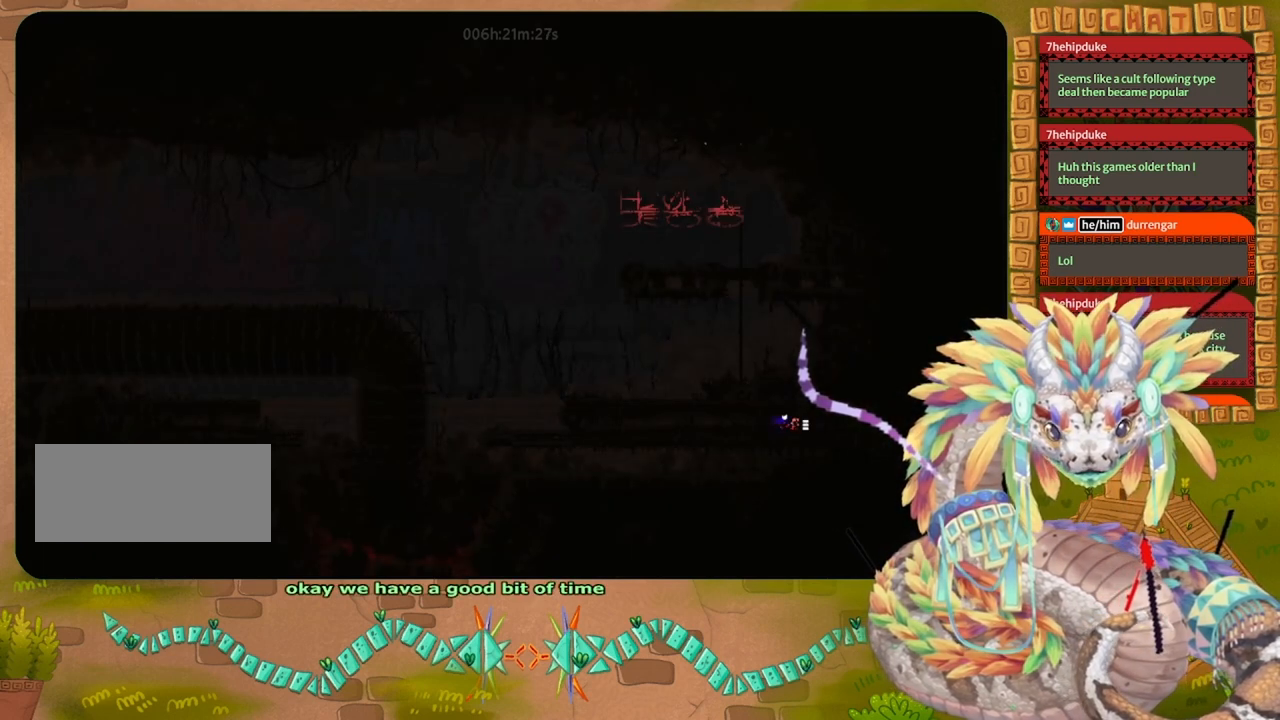
{"keys": ["left"], "events": [[300, "left", "down"]]}
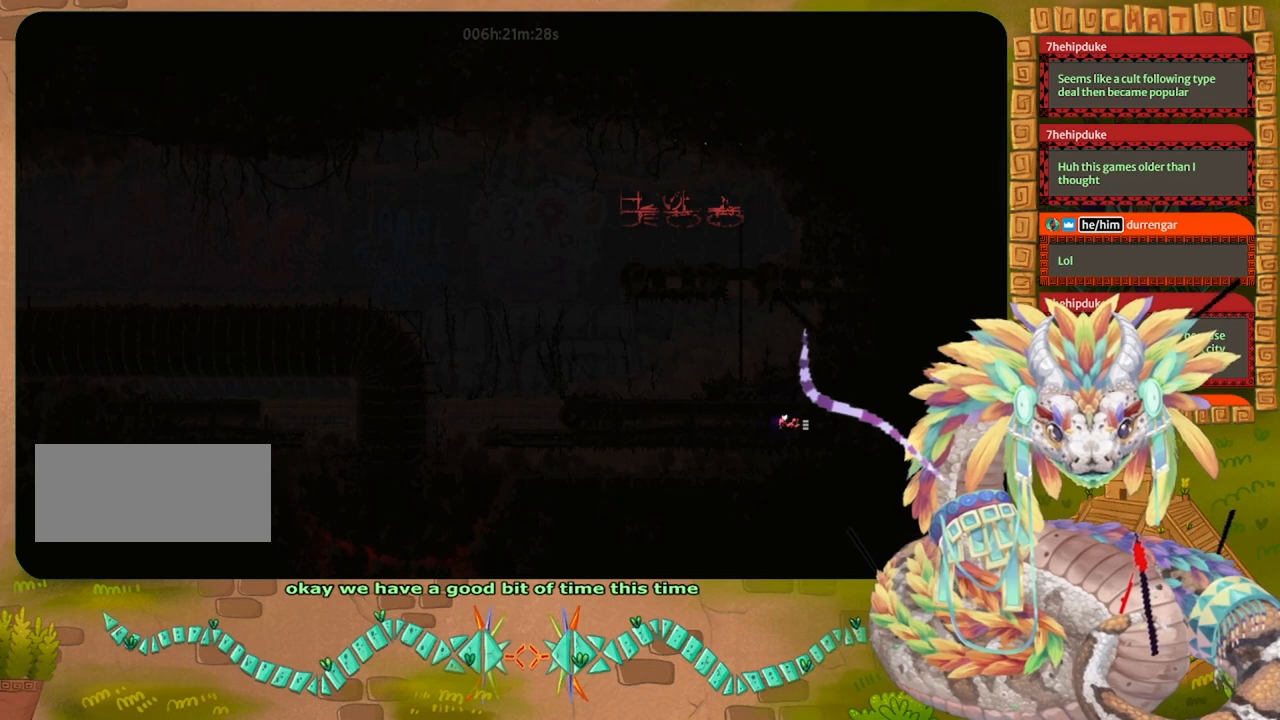
{"keys": ["left"], "events": [[367, "jump", "down"], [500, "jump", "up"]]}
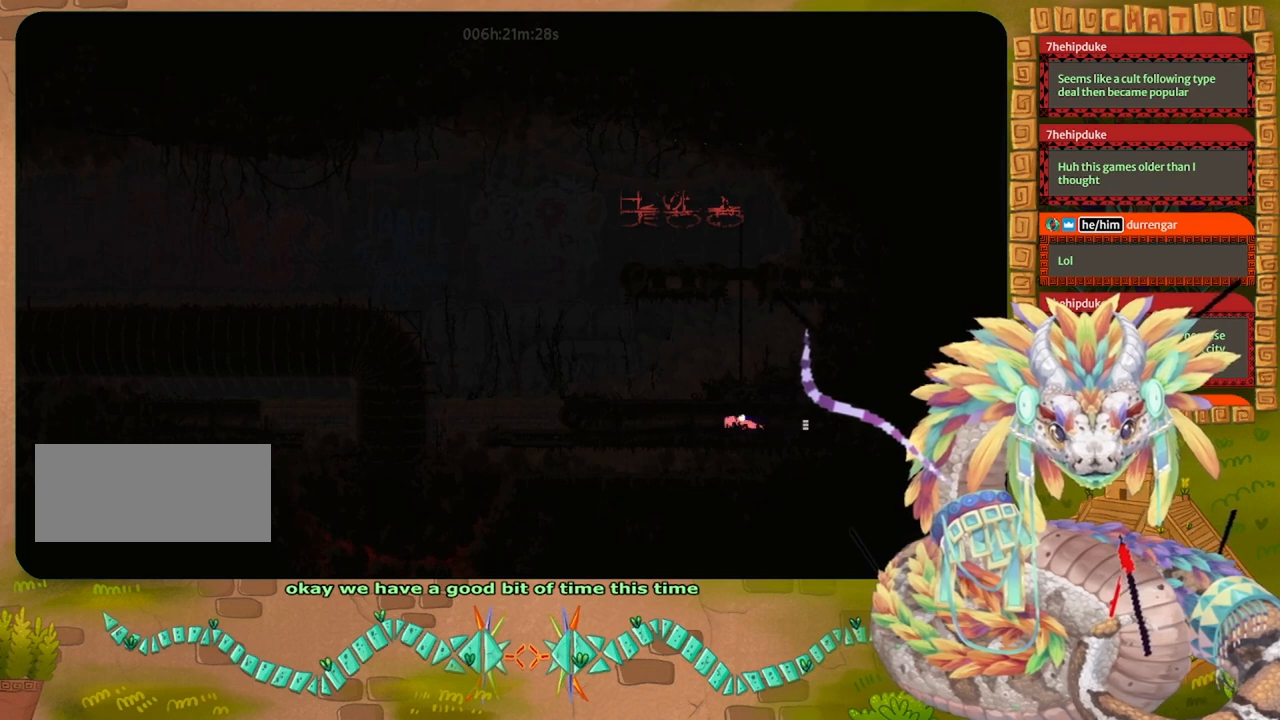
{"keys": ["left"], "events": []}
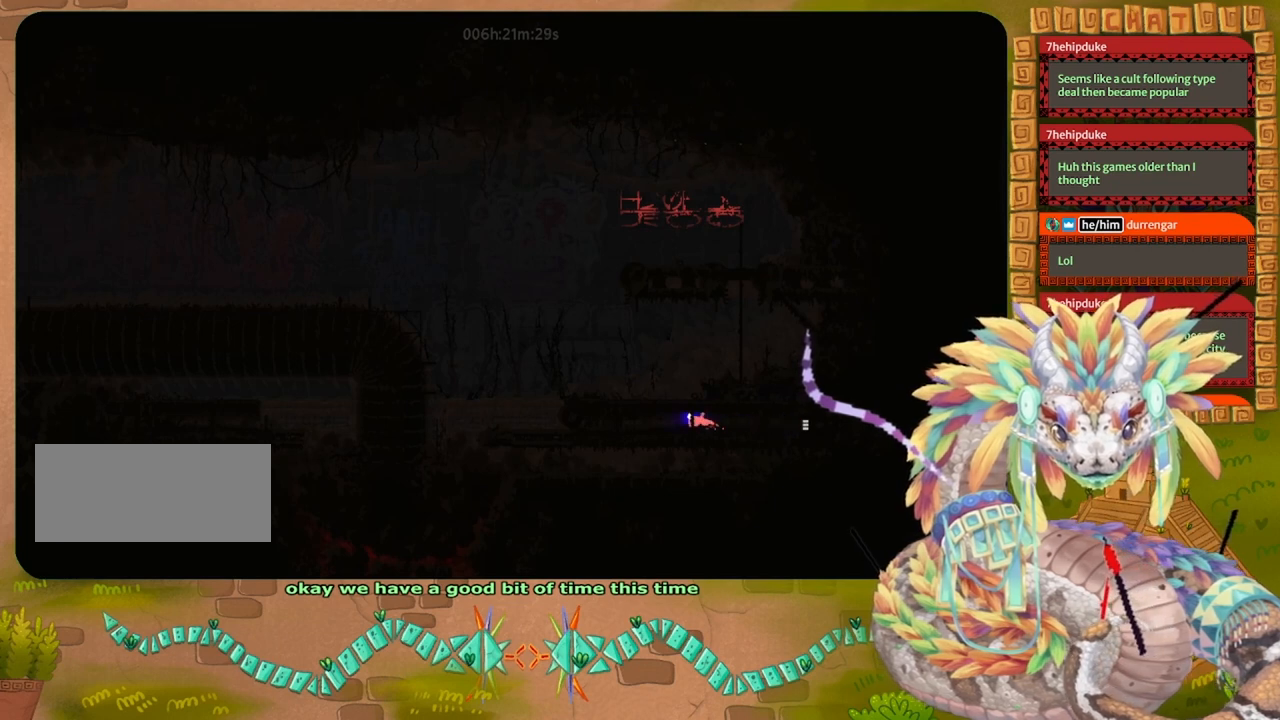
{"keys": ["left"], "events": []}
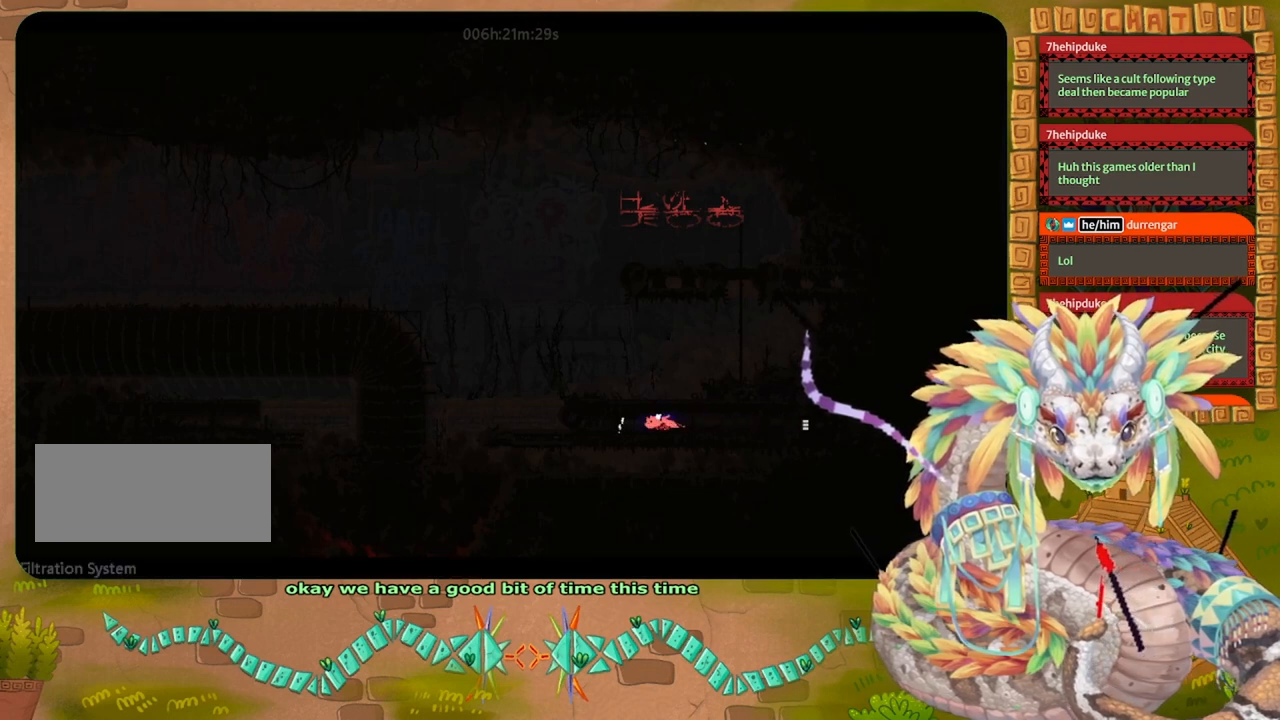
{"keys": ["left"], "events": []}
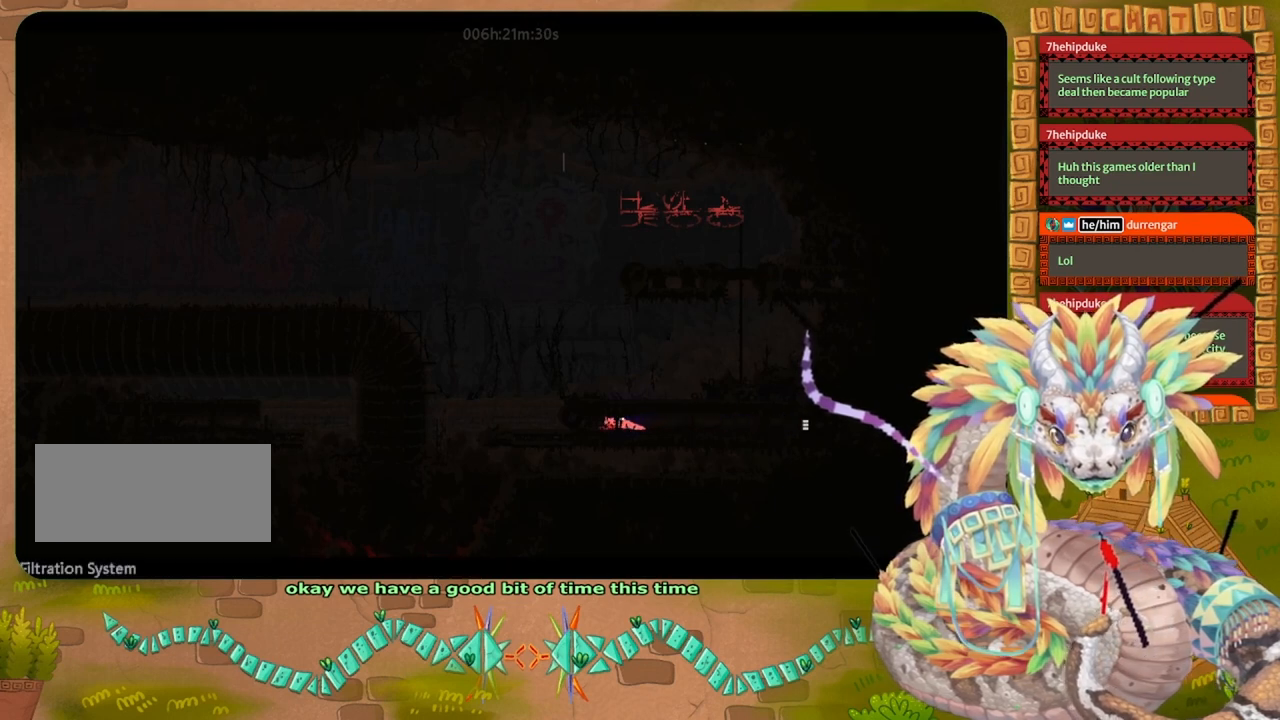
{"keys": ["left"], "events": [[33, "grab", "down"], [100, "grab", "up"]]}